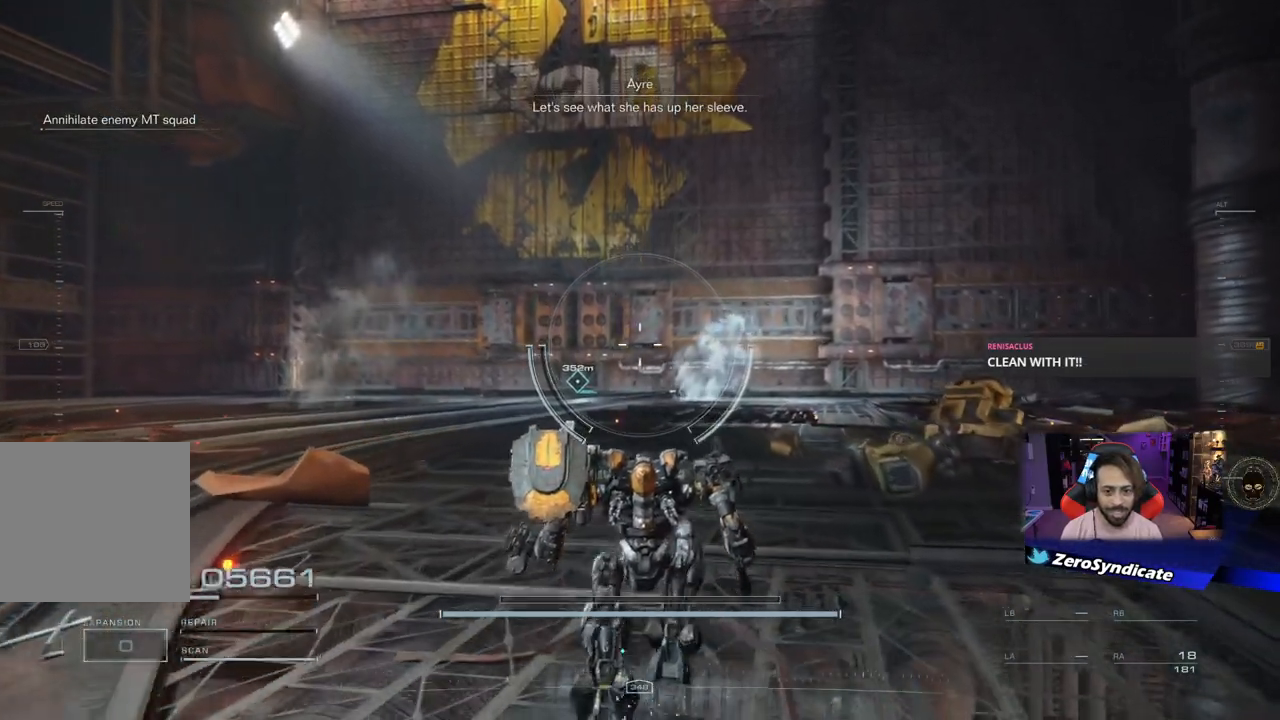
Gameplay with a controller (Xbox layout); each line is a JSON object with the inputs held at the frame after it. "events" lists button and stick changes between this image and that frame as [ms after this image, input, new state], when the widget could be followed in between.
{"buttons": [], "left_stick": "up", "right_stick": "center", "events": []}
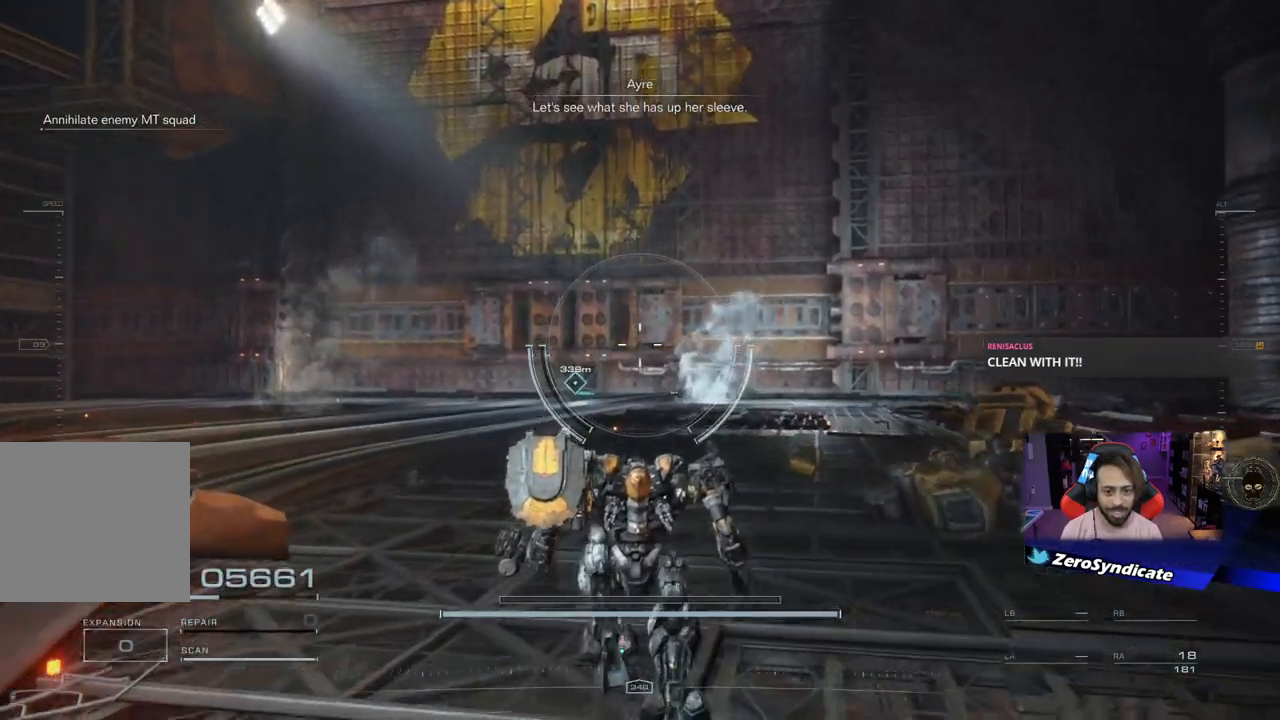
{"buttons": [], "left_stick": "down", "right_stick": "left", "events": [[283, "right_stick", "left"], [350, "left_stick", "down"]]}
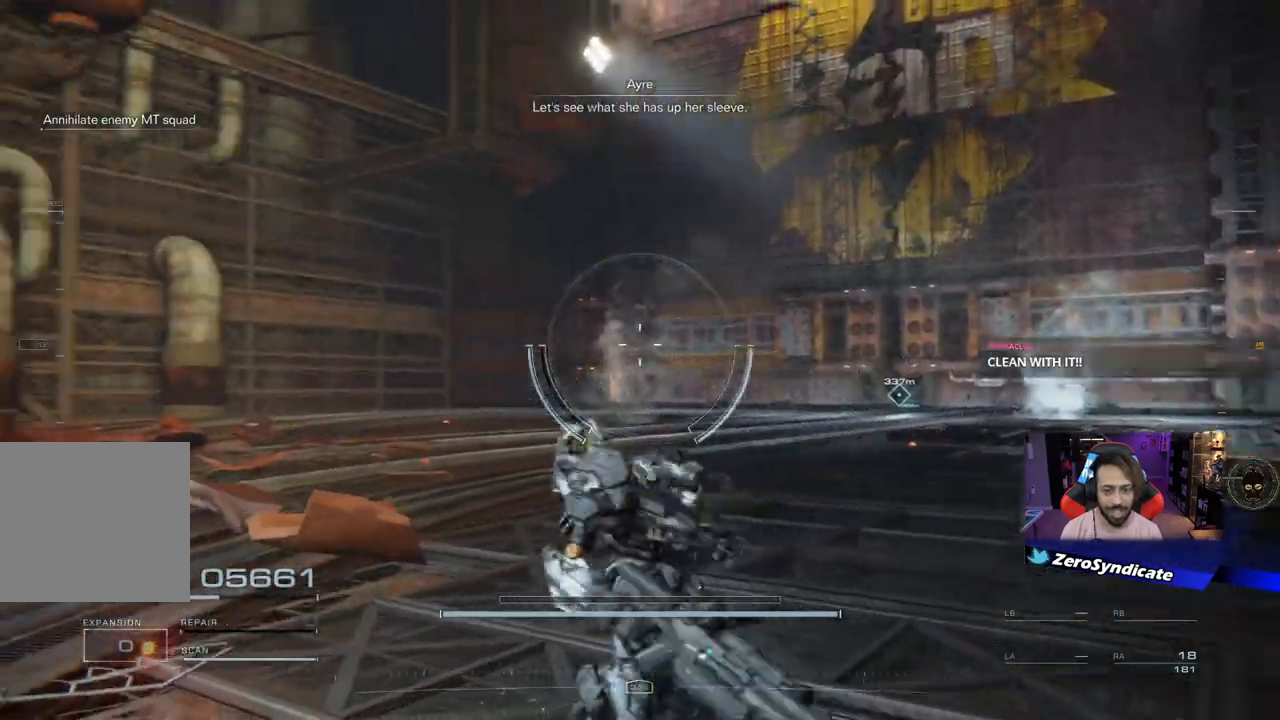
{"buttons": [], "left_stick": "left", "right_stick": "center", "events": [[33, "right_stick", "up-left"], [317, "left_stick", "down-left"], [333, "right_stick", "center"], [500, "left_stick", "left"]]}
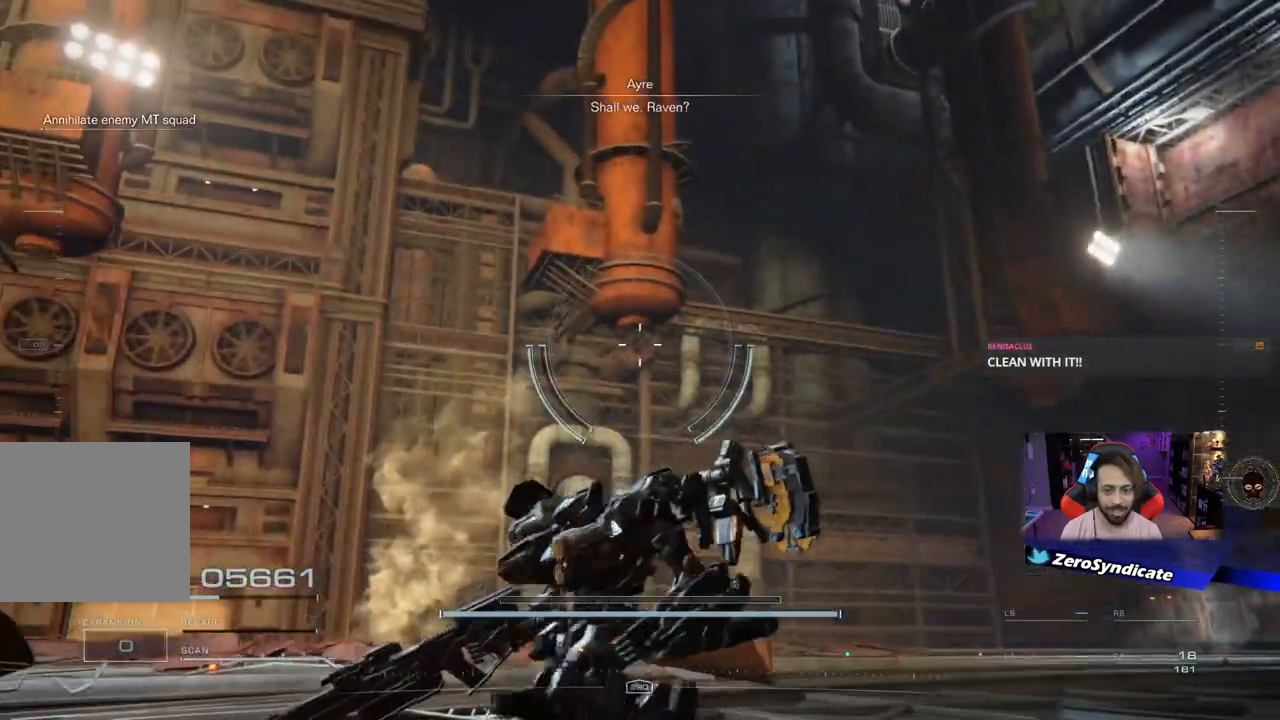
{"buttons": ["L2"], "left_stick": "up", "right_stick": "center", "events": [[33, "L2", "down"], [283, "left_stick", "up"]]}
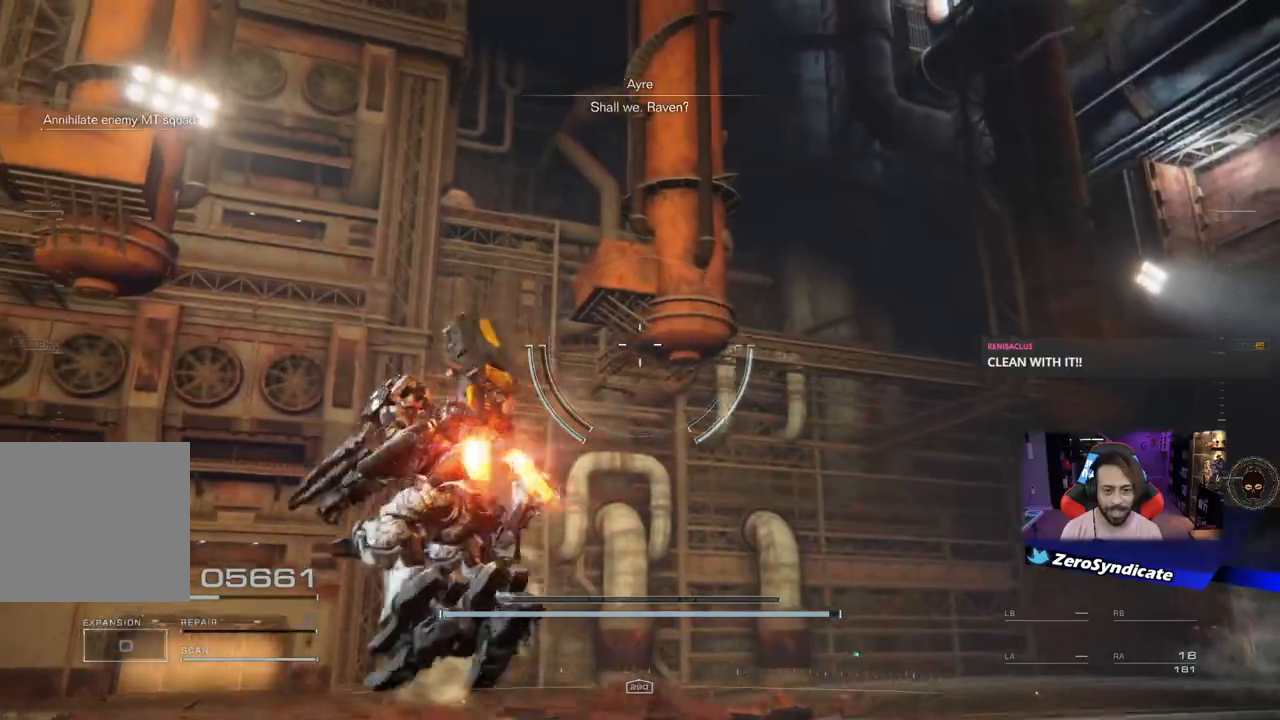
{"buttons": ["L2"], "left_stick": "up", "right_stick": "down-left", "events": [[317, "right_stick", "left"], [417, "right_stick", "down-left"]]}
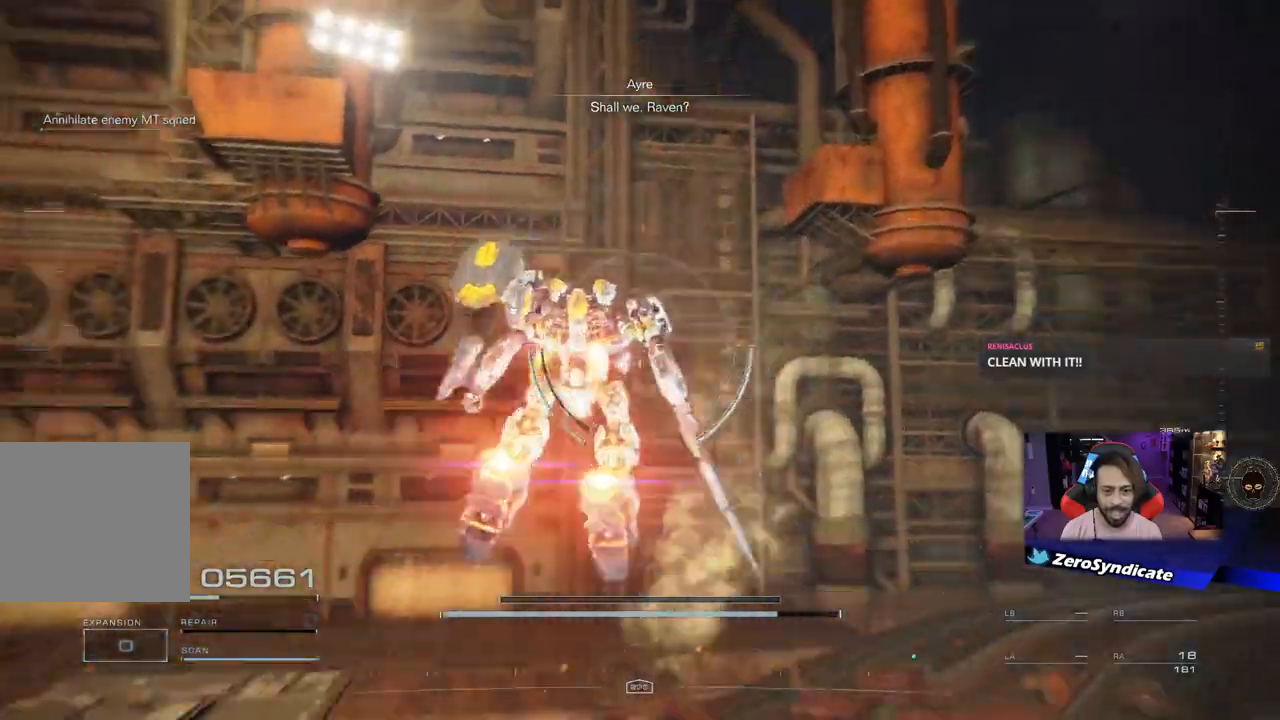
{"buttons": ["L2"], "left_stick": "up", "right_stick": "center", "events": [[83, "right_stick", "center"]]}
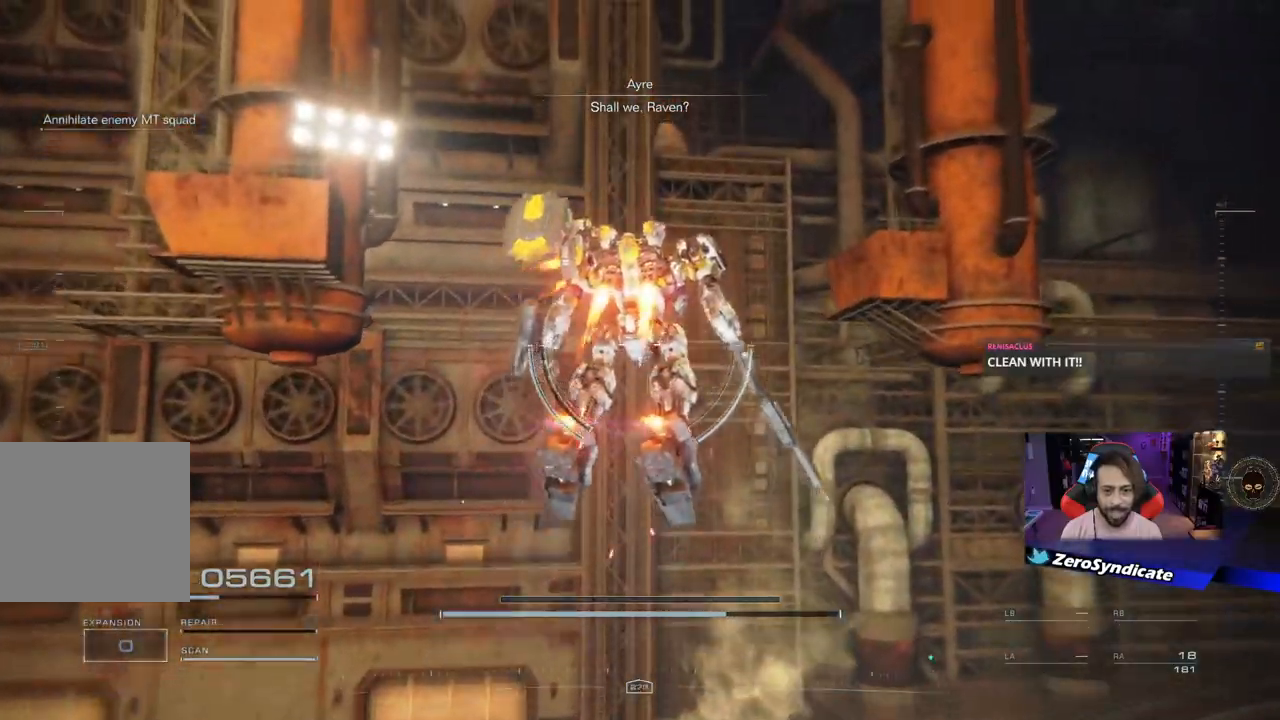
{"buttons": ["L2"], "left_stick": "up", "right_stick": "down", "events": [[450, "right_stick", "down"]]}
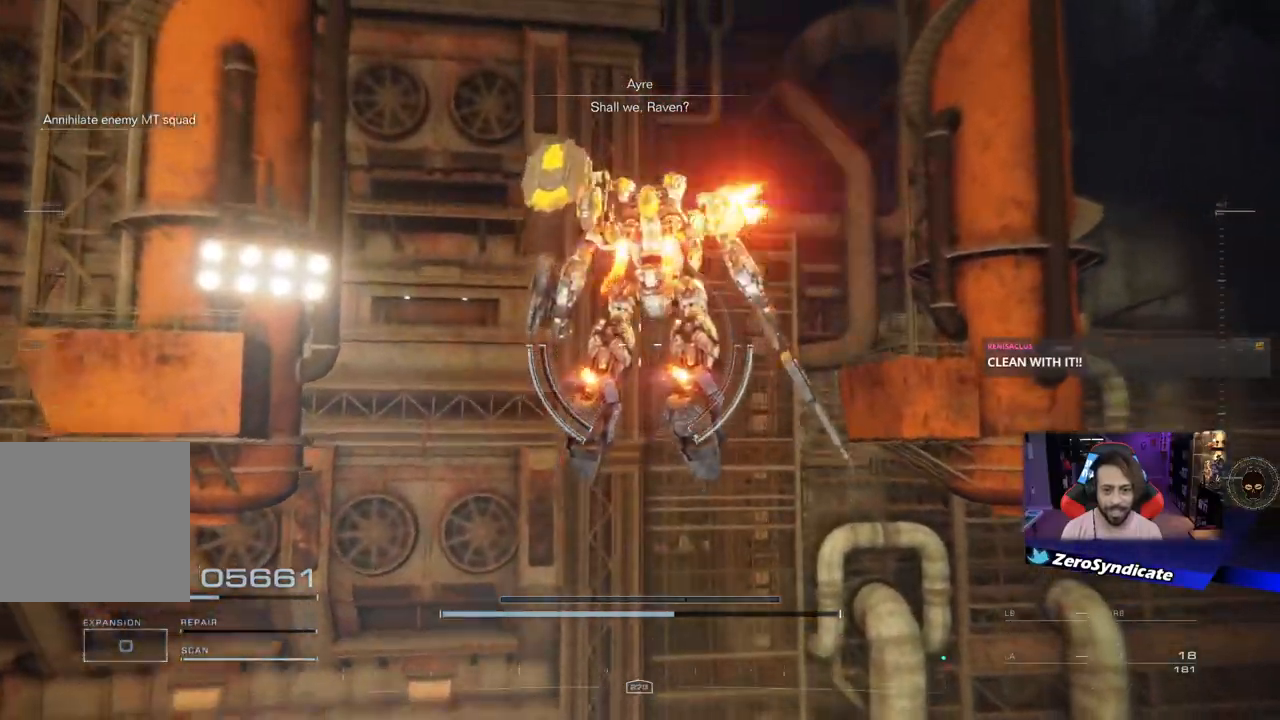
{"buttons": ["L2"], "left_stick": "up", "right_stick": "down", "events": []}
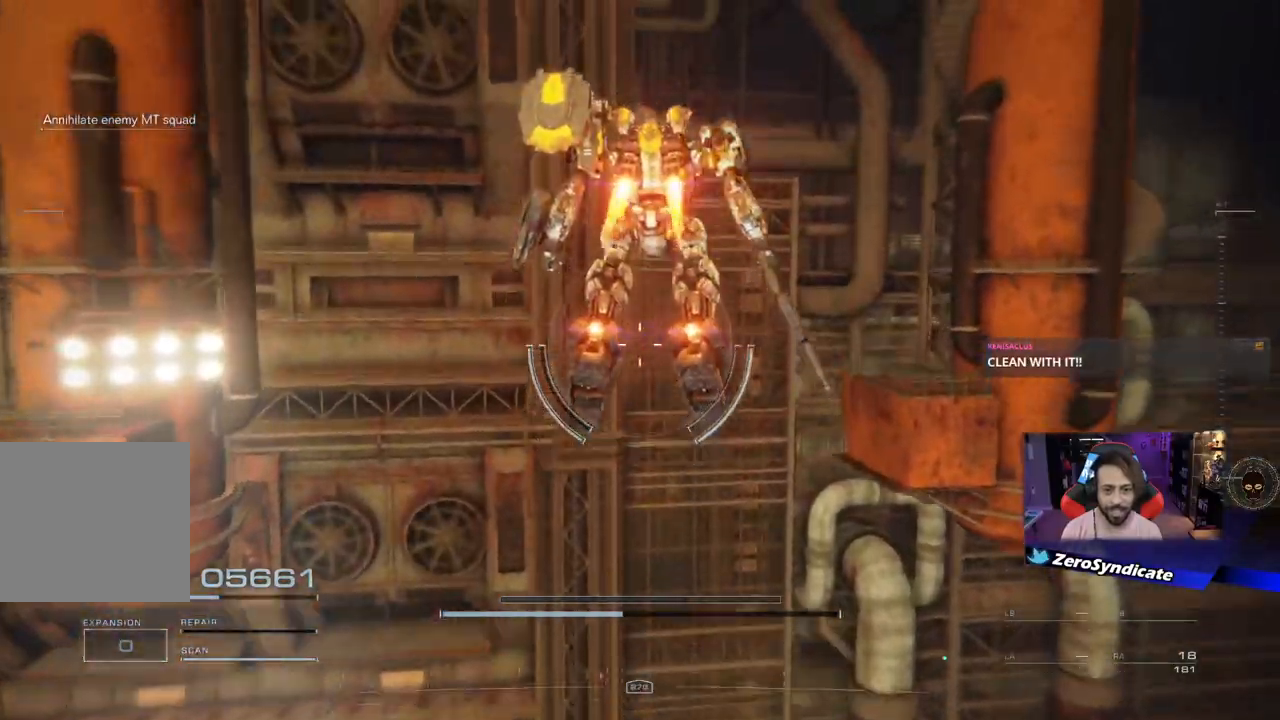
{"buttons": [], "left_stick": "up", "right_stick": "down-right", "events": [[183, "L2", "up"], [500, "right_stick", "down-right"]]}
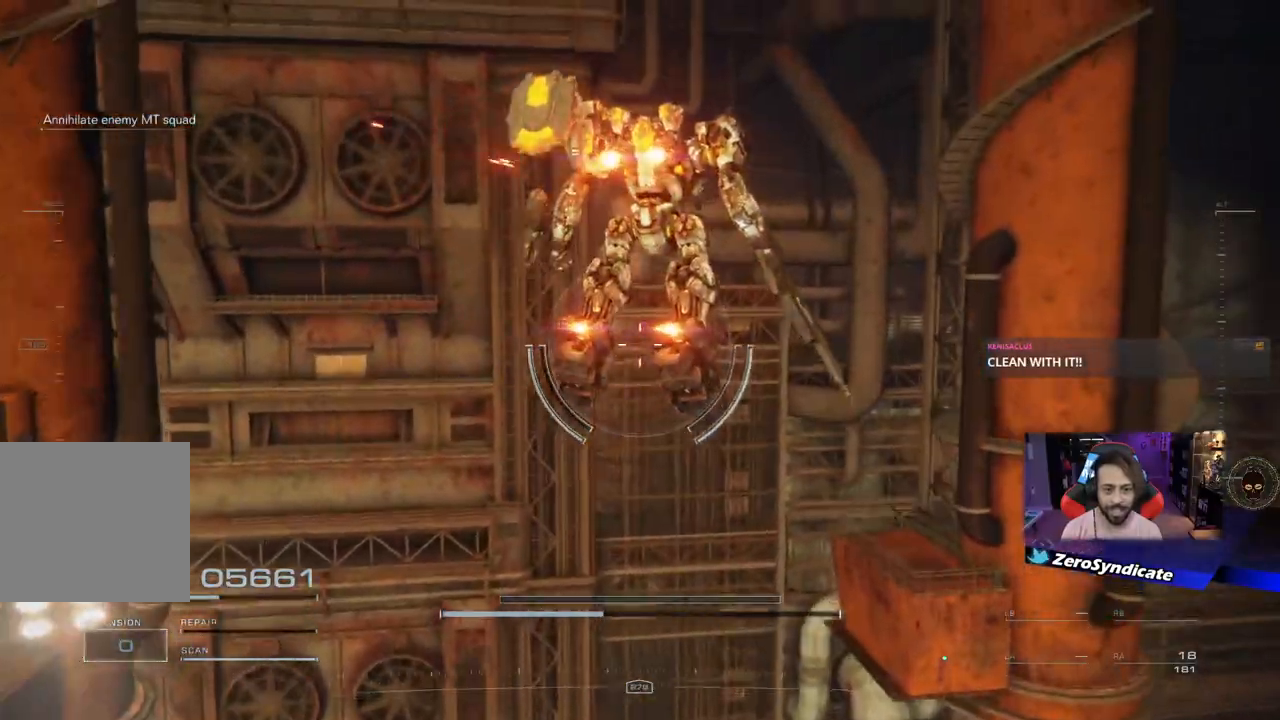
{"buttons": [], "left_stick": "up", "right_stick": "right", "events": [[417, "right_stick", "right"]]}
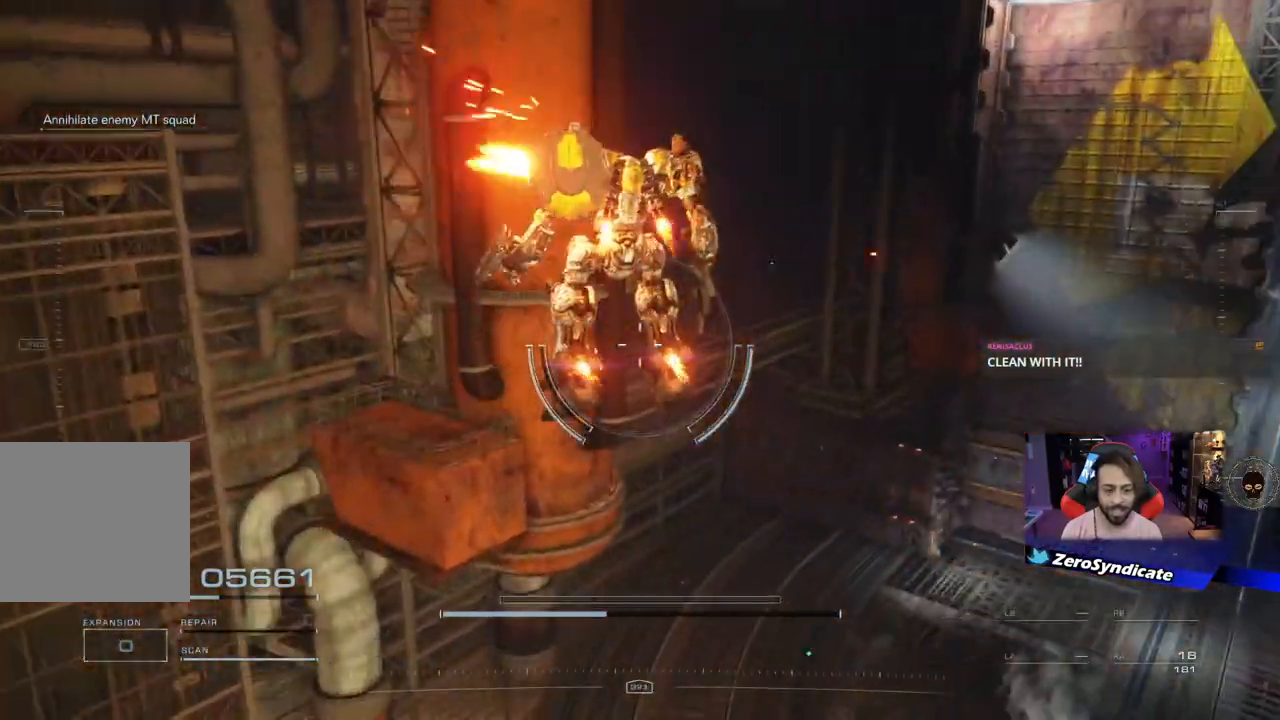
{"buttons": ["L2"], "left_stick": "up", "right_stick": "right", "events": [[100, "L2", "down"]]}
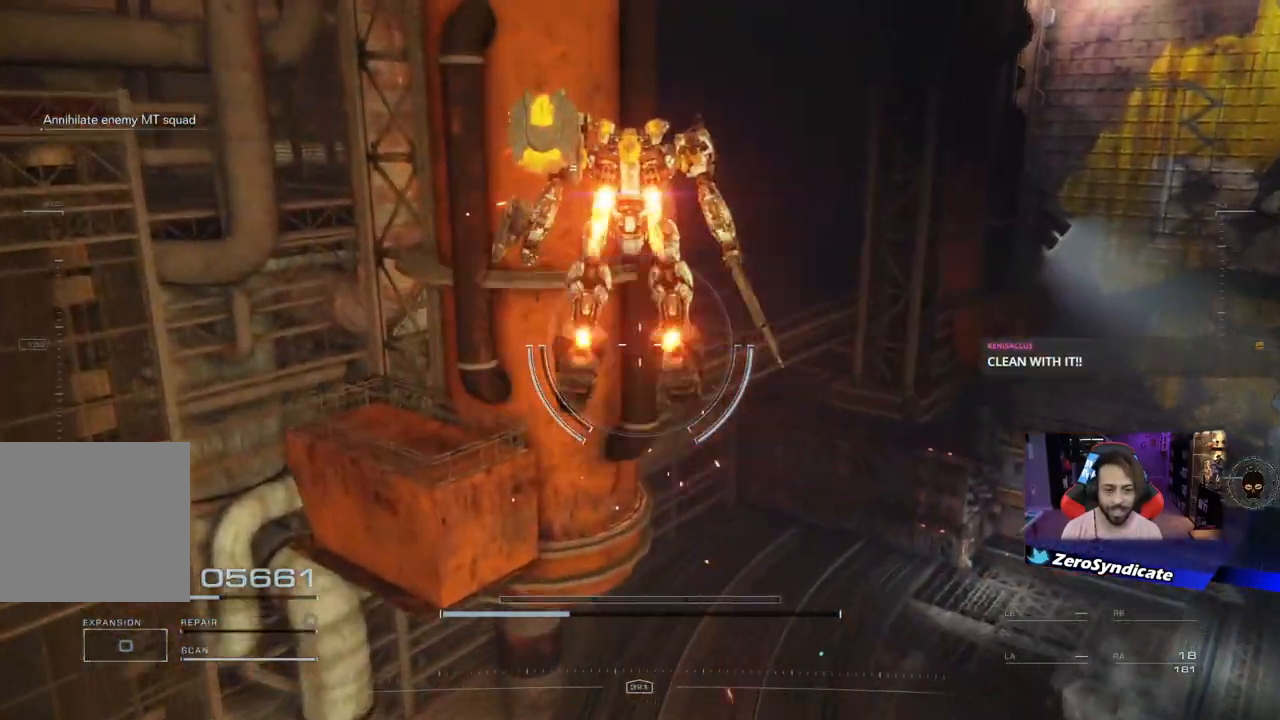
{"buttons": [], "left_stick": "up-right", "right_stick": "right", "events": [[100, "left_stick", "up-right"], [150, "L2", "up"]]}
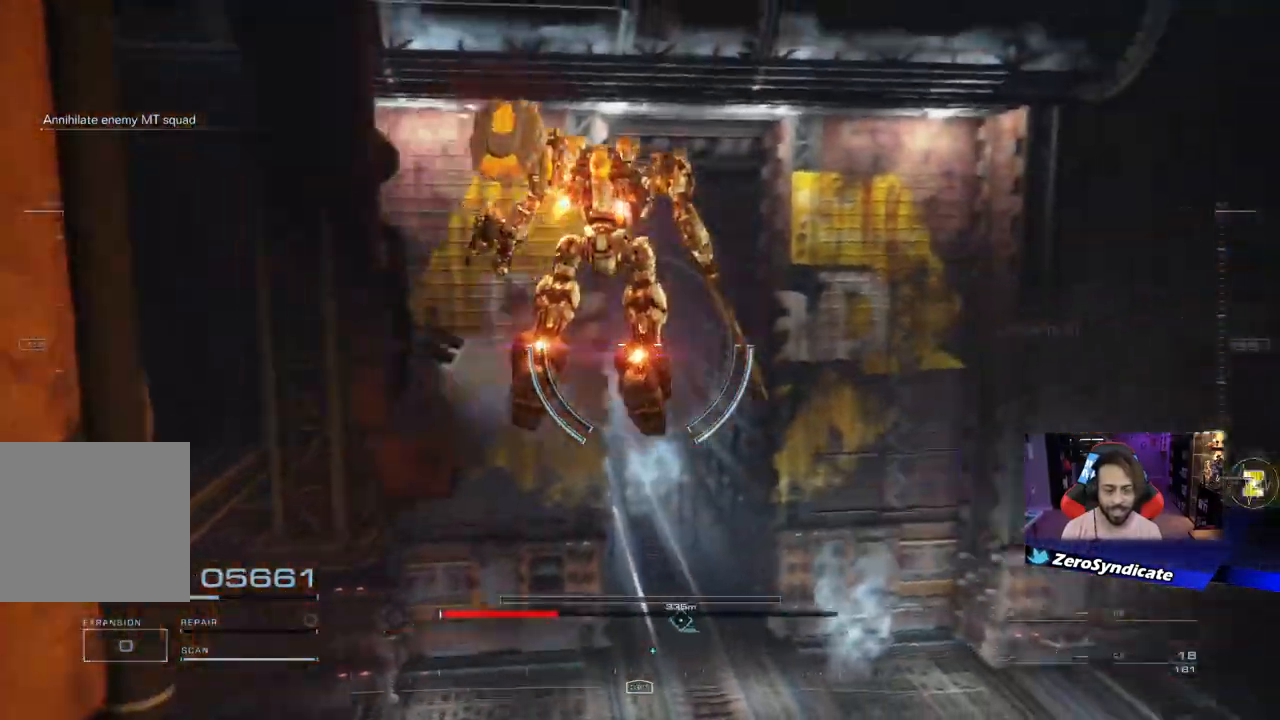
{"buttons": [], "left_stick": "up-right", "right_stick": "center", "events": [[183, "right_stick", "center"], [350, "DPAD_DOWN", "down"], [500, "DPAD_DOWN", "up"]]}
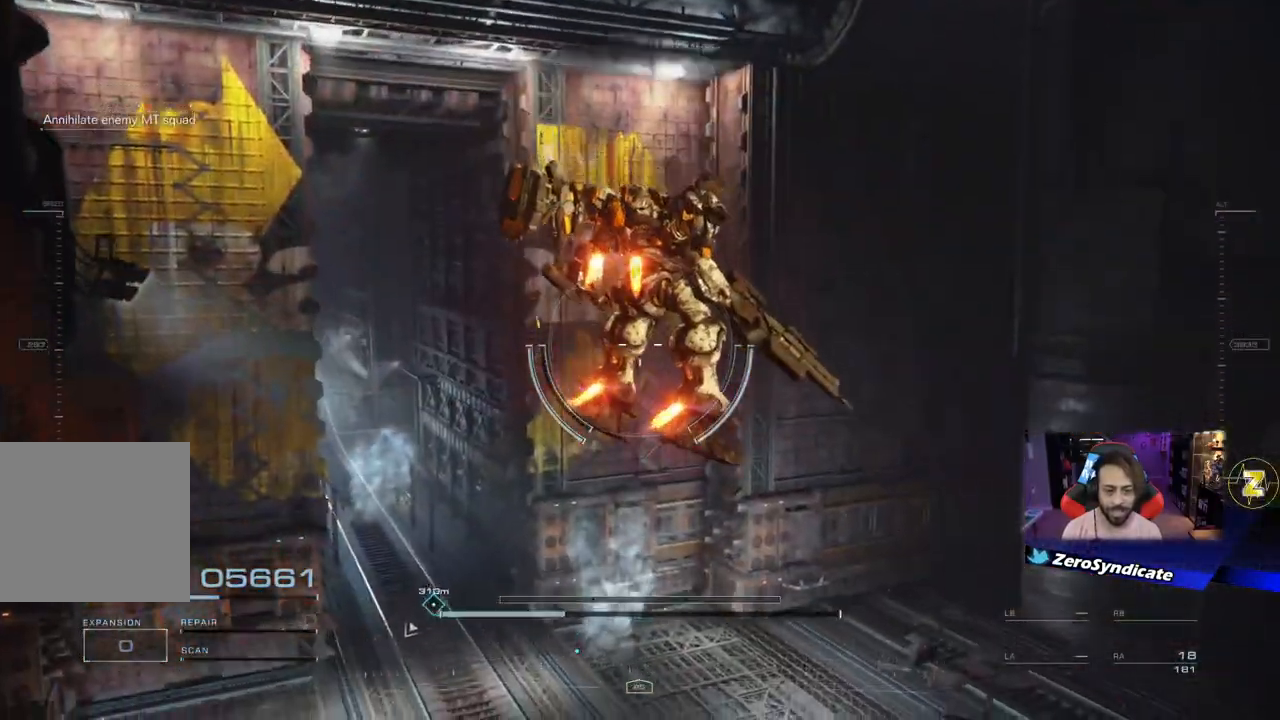
{"buttons": ["L2"], "left_stick": "up-right", "right_stick": "right", "events": [[350, "L2", "down"], [383, "right_stick", "right"]]}
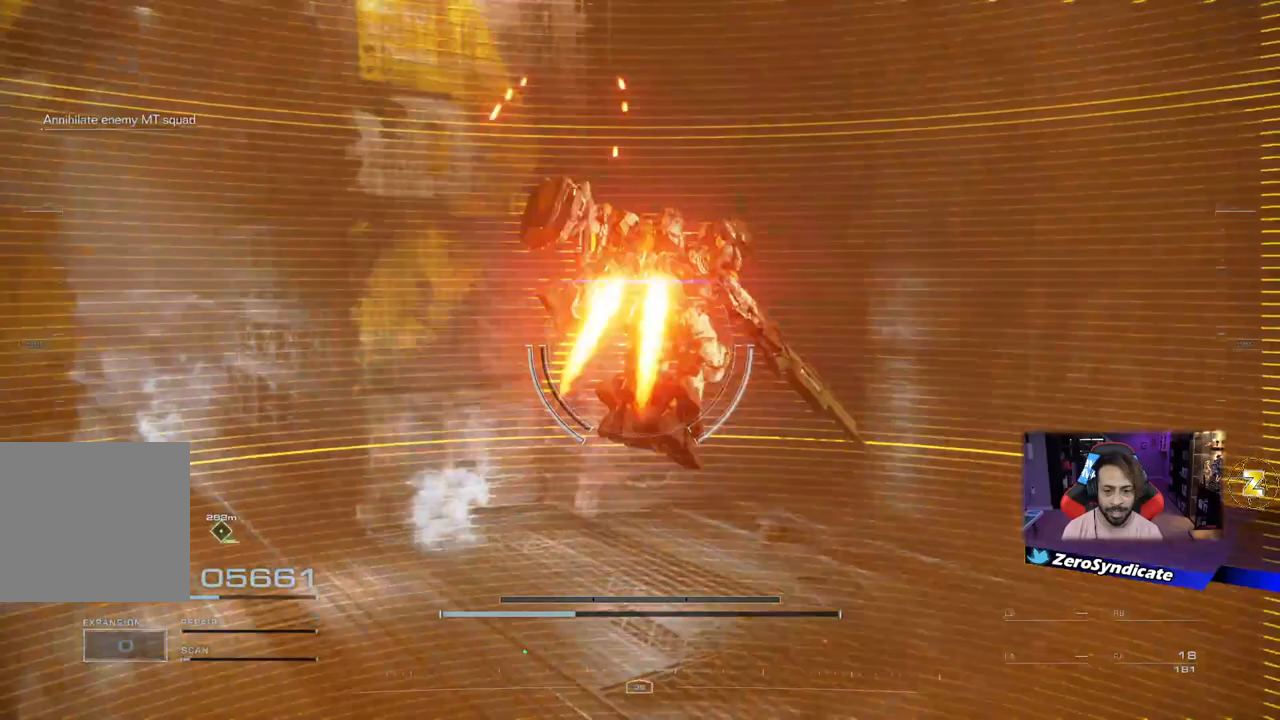
{"buttons": ["L2"], "left_stick": "up-right", "right_stick": "right", "events": []}
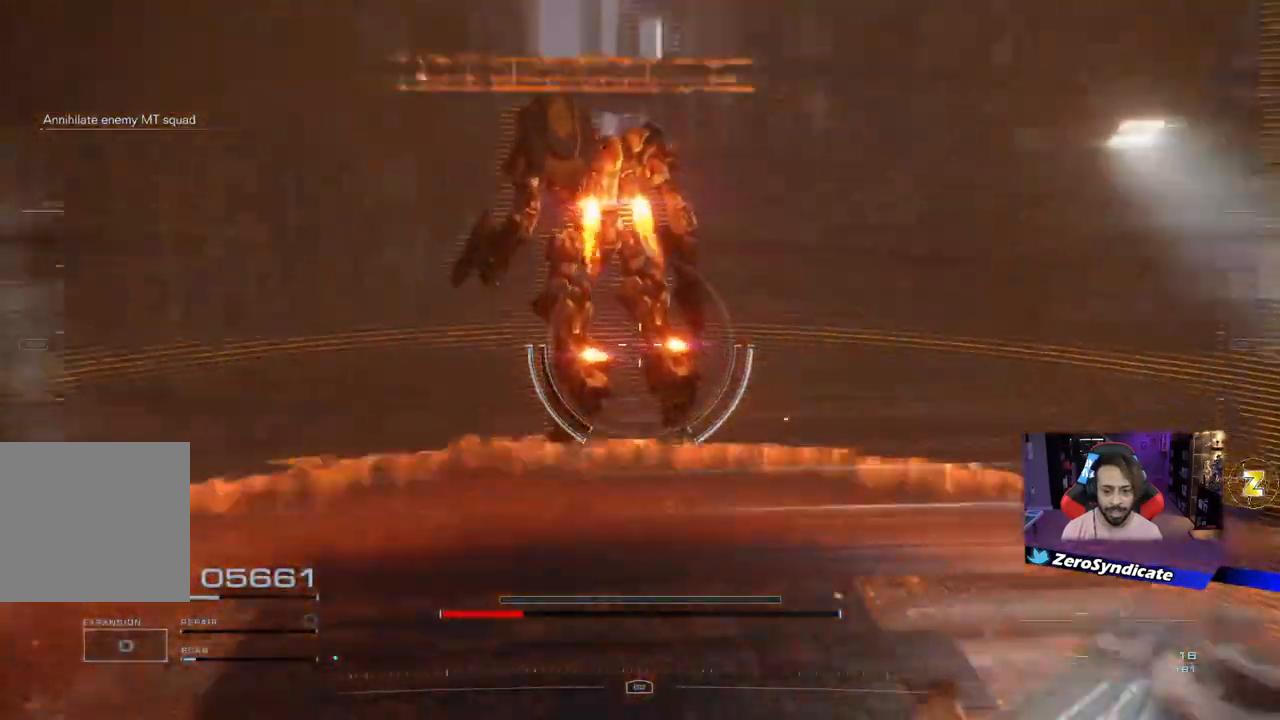
{"buttons": ["L2"], "left_stick": "up-right", "right_stick": "center", "events": [[200, "right_stick", "center"]]}
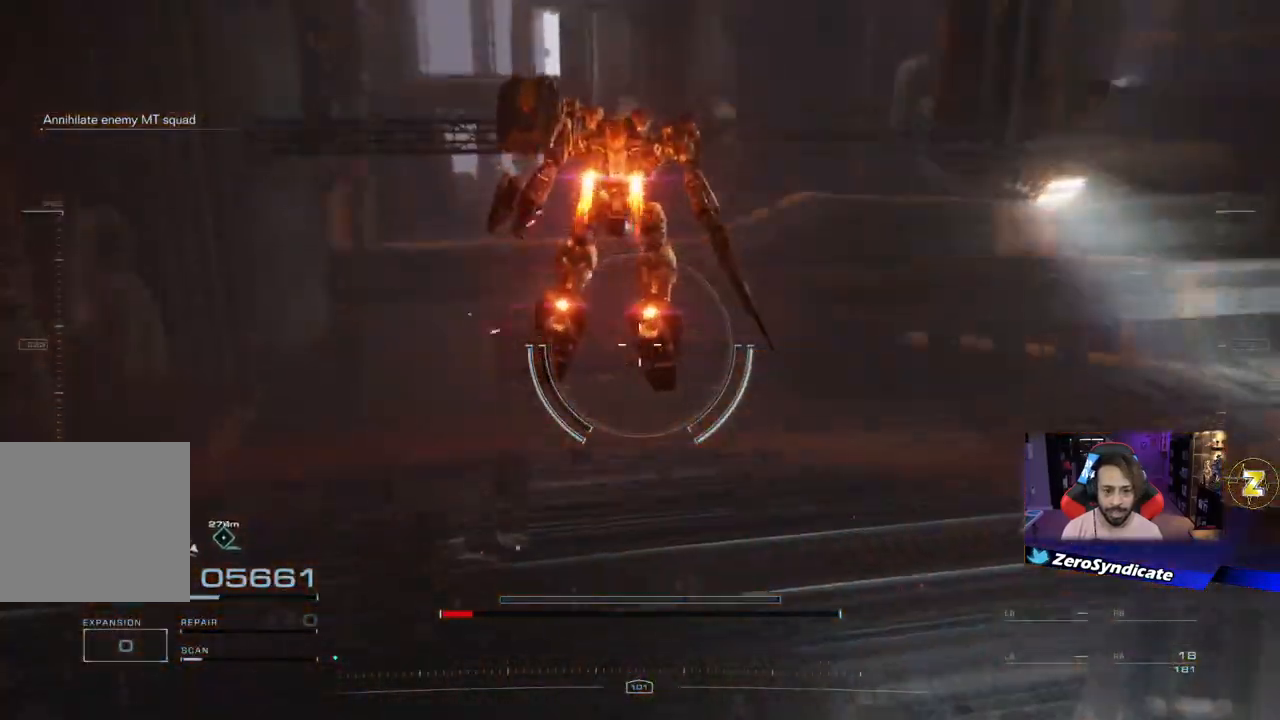
{"buttons": ["L2"], "left_stick": "up", "right_stick": "right", "events": [[17, "right_stick", "right"], [267, "left_stick", "up"], [267, "right_stick", "center"], [450, "right_stick", "right"]]}
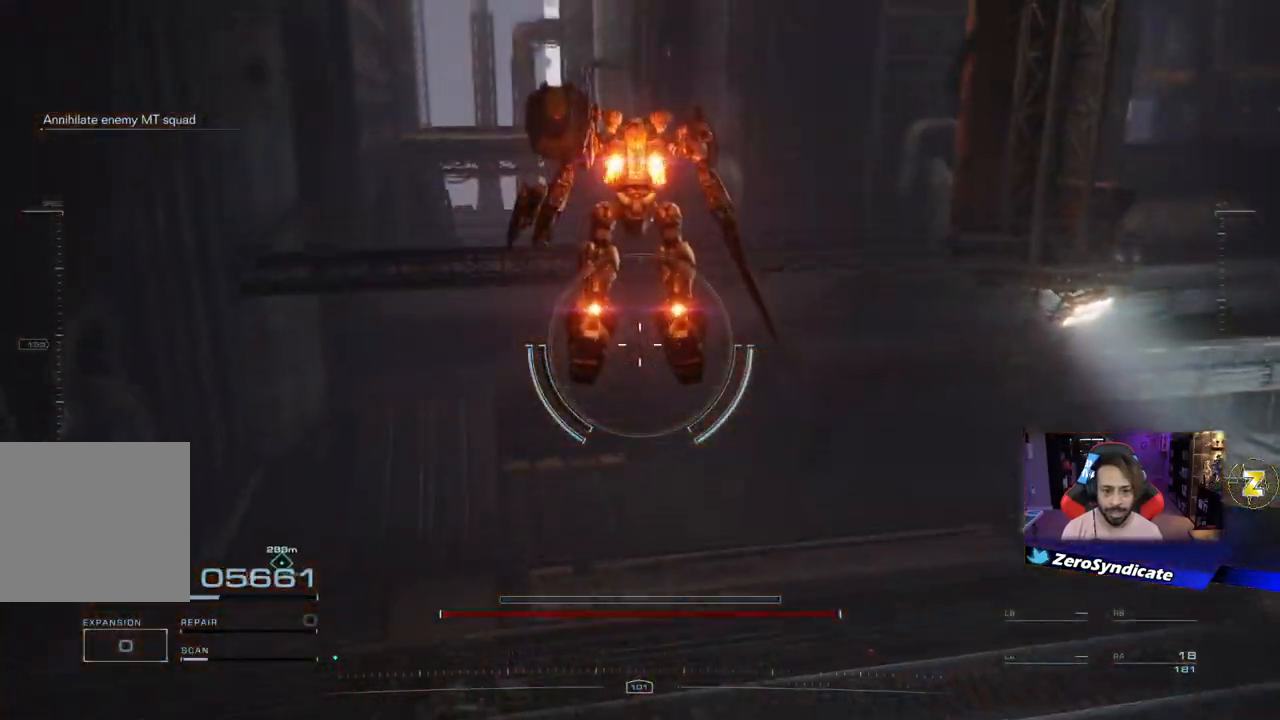
{"buttons": [], "left_stick": "up", "right_stick": "right", "events": [[133, "L2", "up"], [150, "right_stick", "center"], [200, "R2", "down"], [367, "R2", "up"], [367, "right_stick", "right"]]}
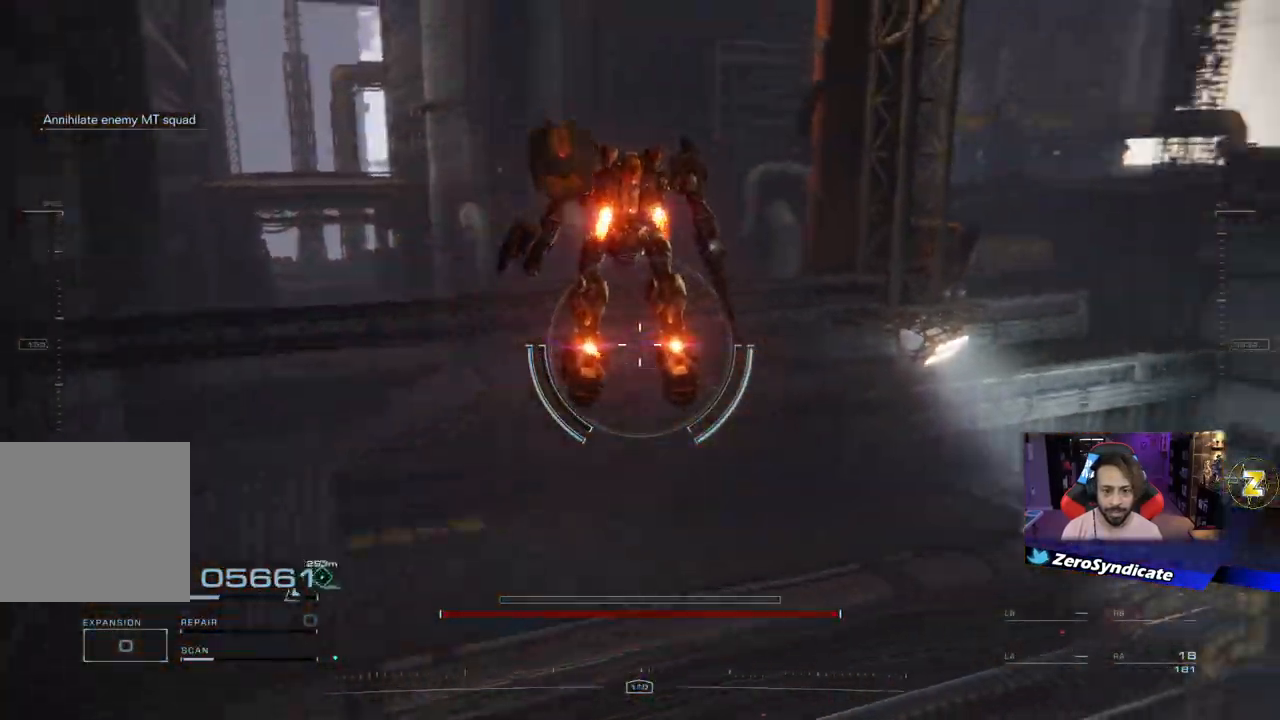
{"buttons": [], "left_stick": "up", "right_stick": "right", "events": []}
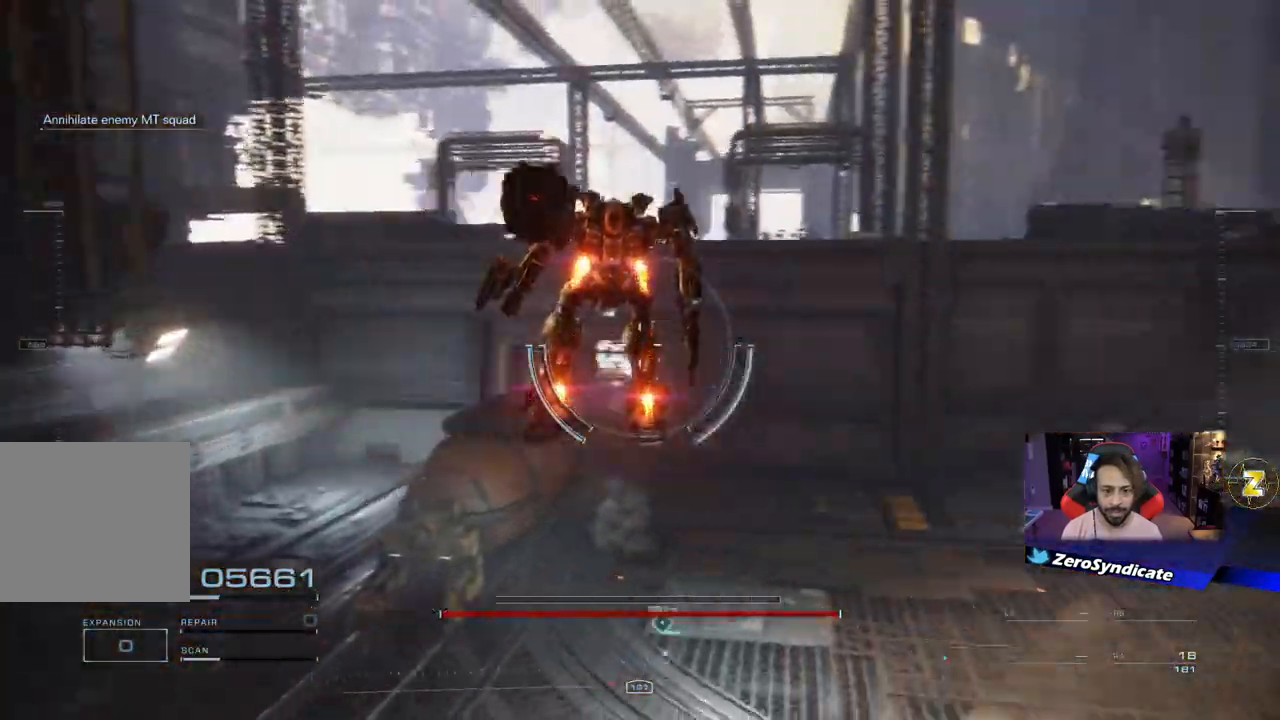
{"buttons": [], "left_stick": "up-left", "right_stick": "right", "events": [[83, "left_stick", "up-left"], [200, "right_stick", "center"], [317, "right_stick", "right"]]}
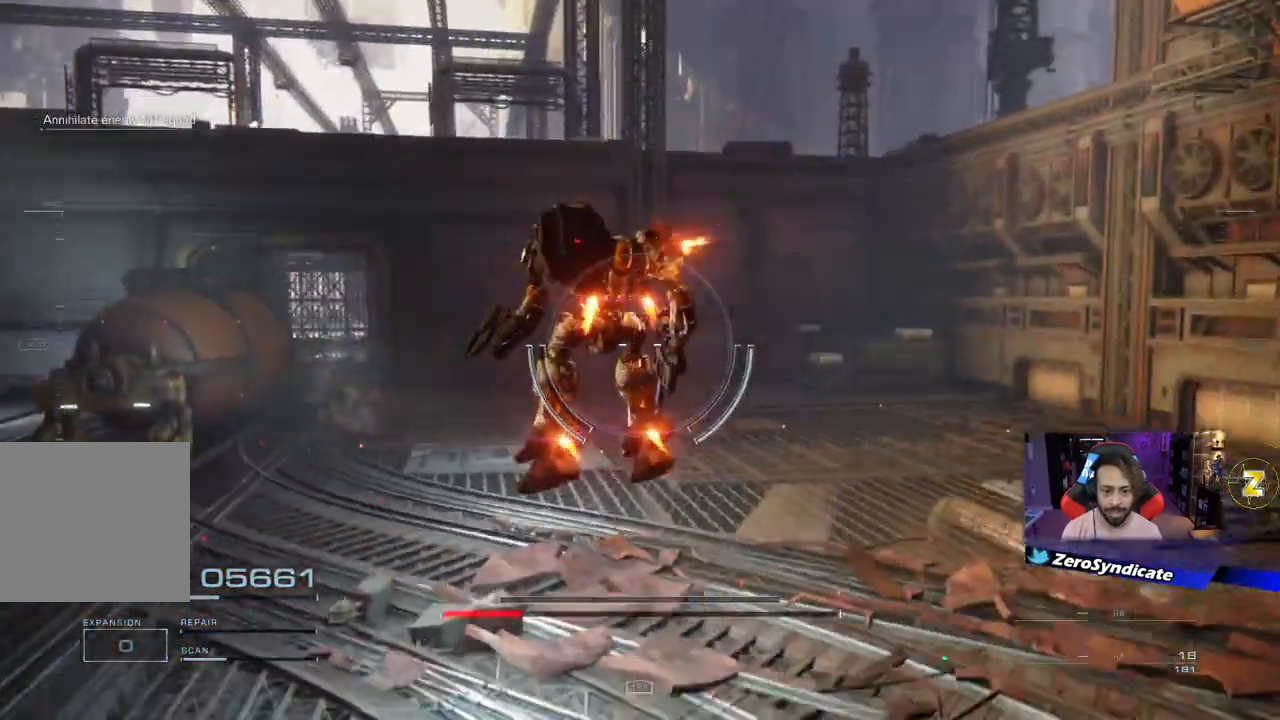
{"buttons": [], "left_stick": "up-left", "right_stick": "left", "events": [[317, "right_stick", "center"], [467, "right_stick", "left"]]}
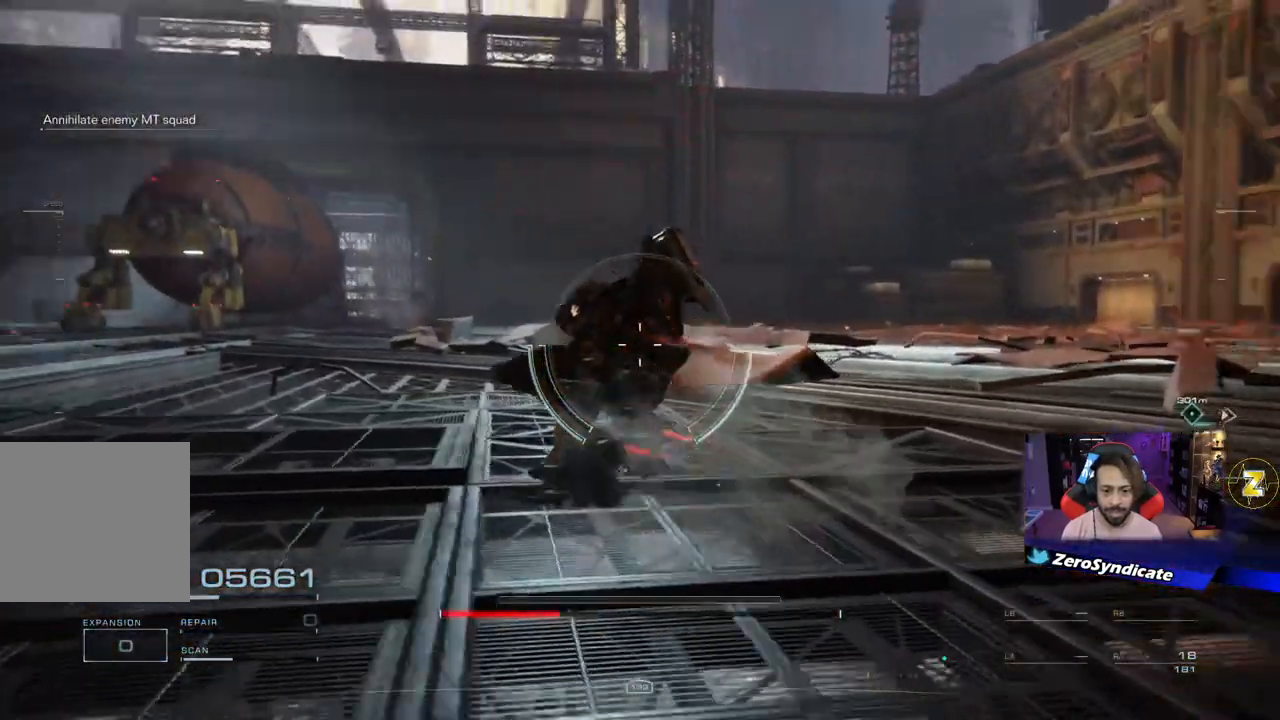
{"buttons": [], "left_stick": "center", "right_stick": "center", "events": [[117, "left_stick", "up"], [283, "left_stick", "center"], [317, "right_stick", "center"]]}
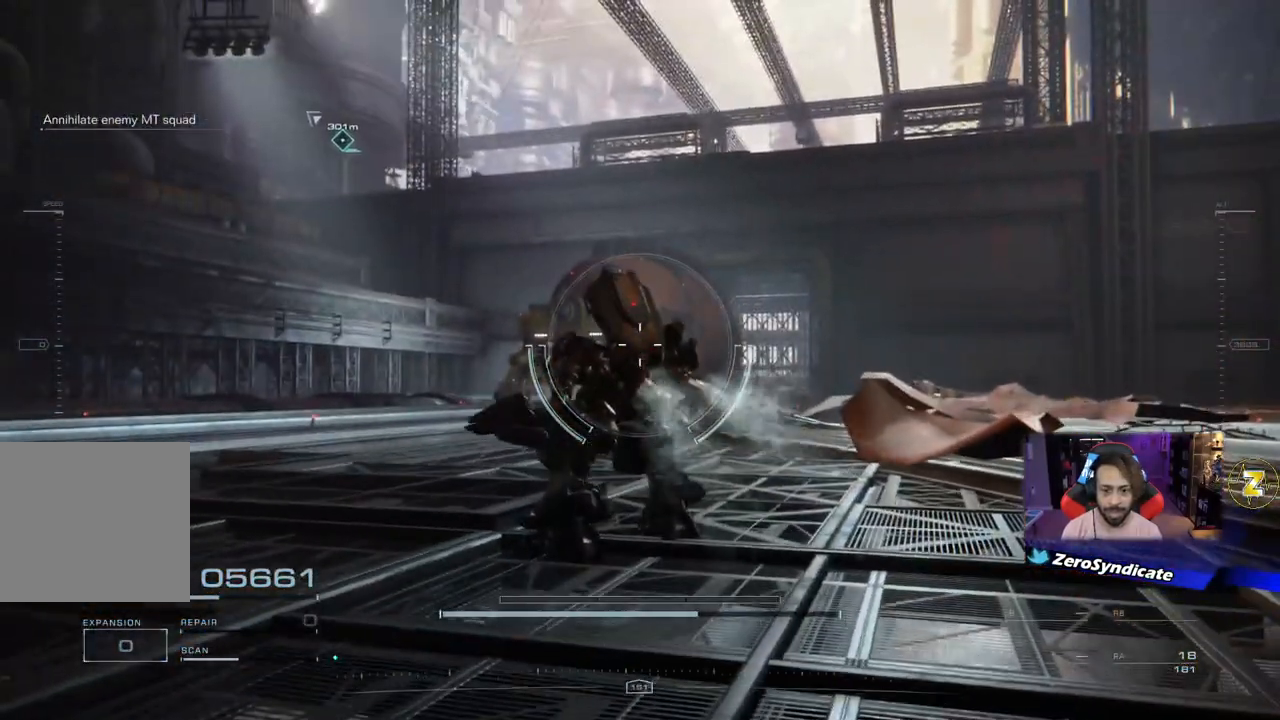
{"buttons": [], "left_stick": "center", "right_stick": "center", "events": [[217, "DPAD_DOWN", "down"], [383, "DPAD_DOWN", "up"]]}
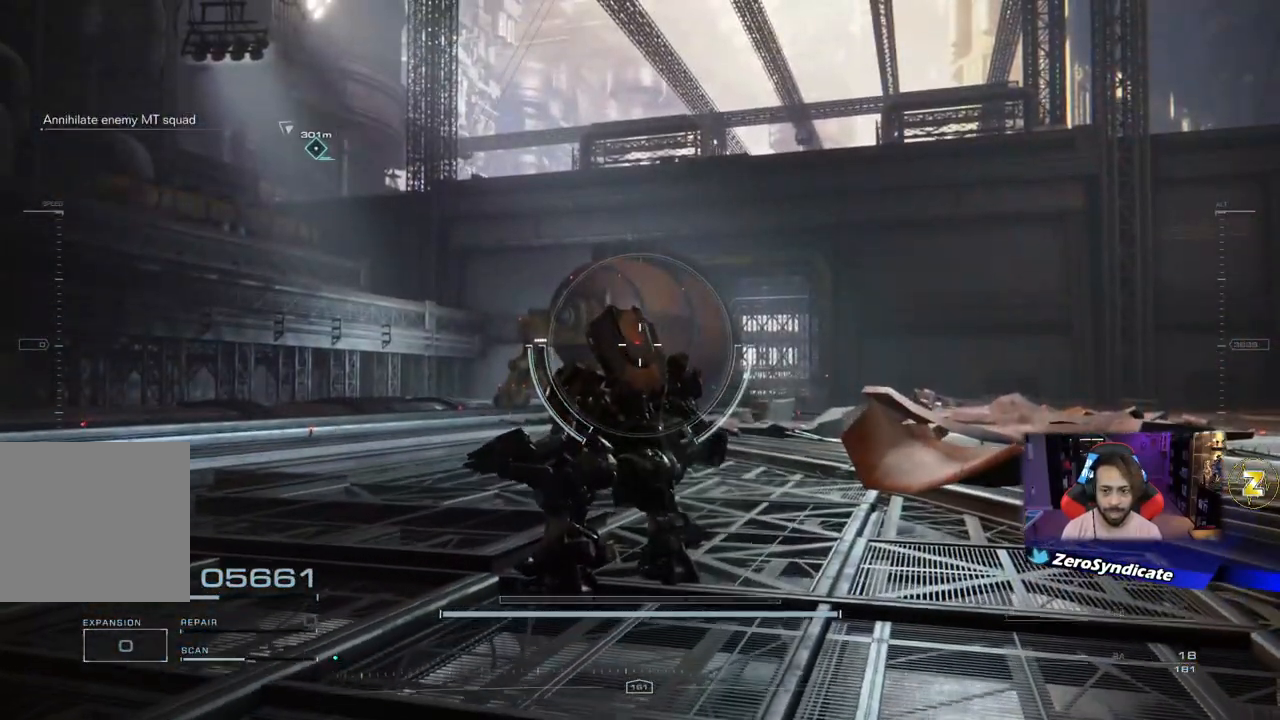
{"buttons": [], "left_stick": "up", "right_stick": "right", "events": [[117, "right_stick", "left"], [267, "right_stick", "center"], [300, "left_stick", "up"], [333, "right_stick", "right"]]}
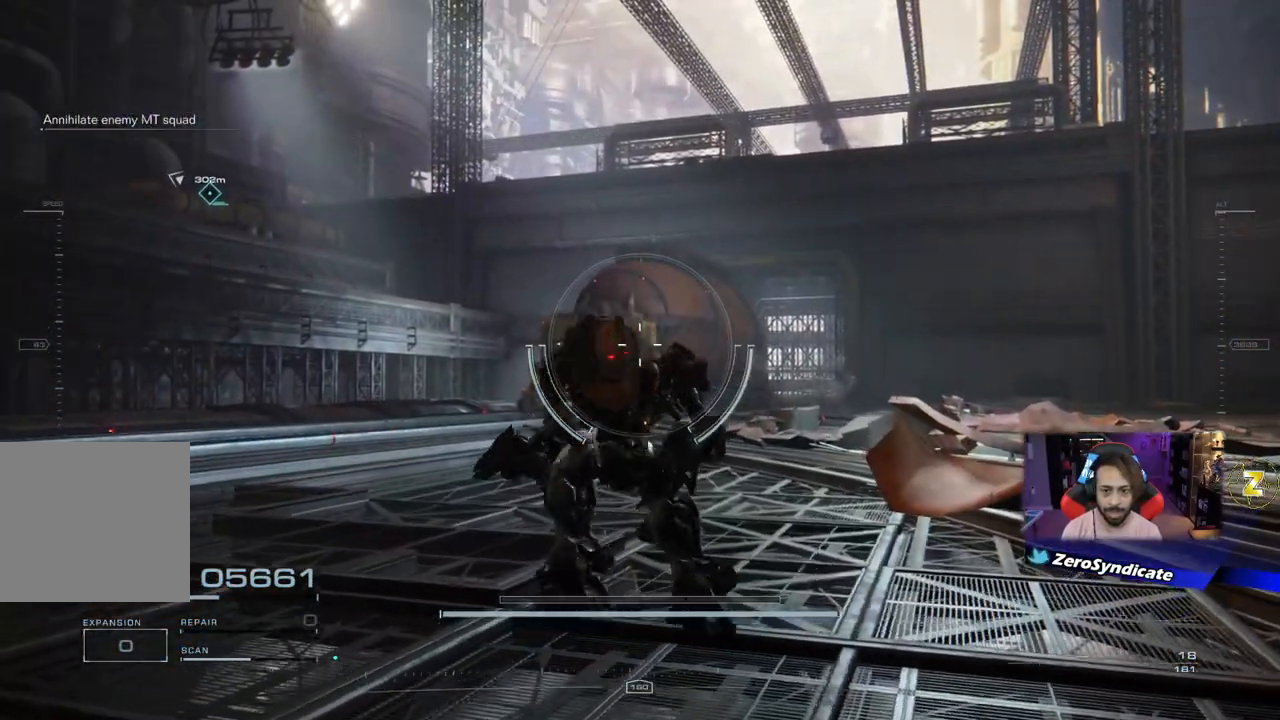
{"buttons": [], "left_stick": "up-left", "right_stick": "center", "events": [[33, "right_stick", "center"], [467, "left_stick", "up-left"]]}
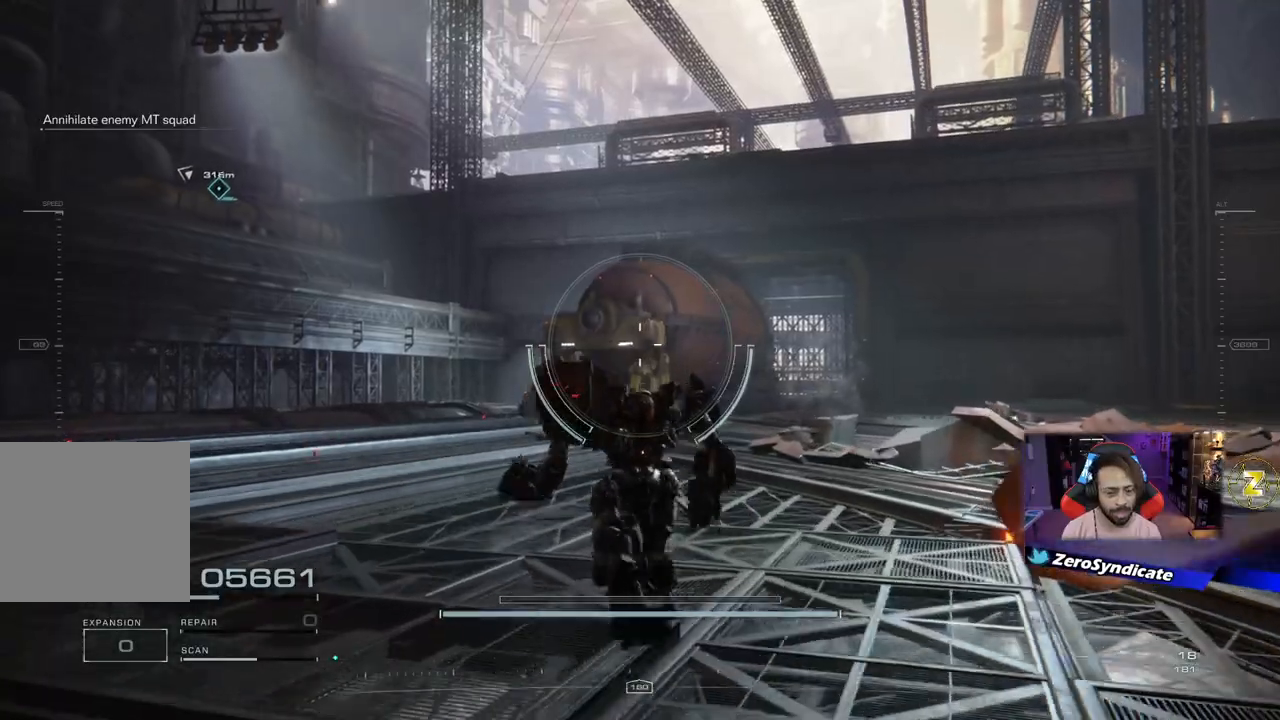
{"buttons": [], "left_stick": "up-left", "right_stick": "center", "events": []}
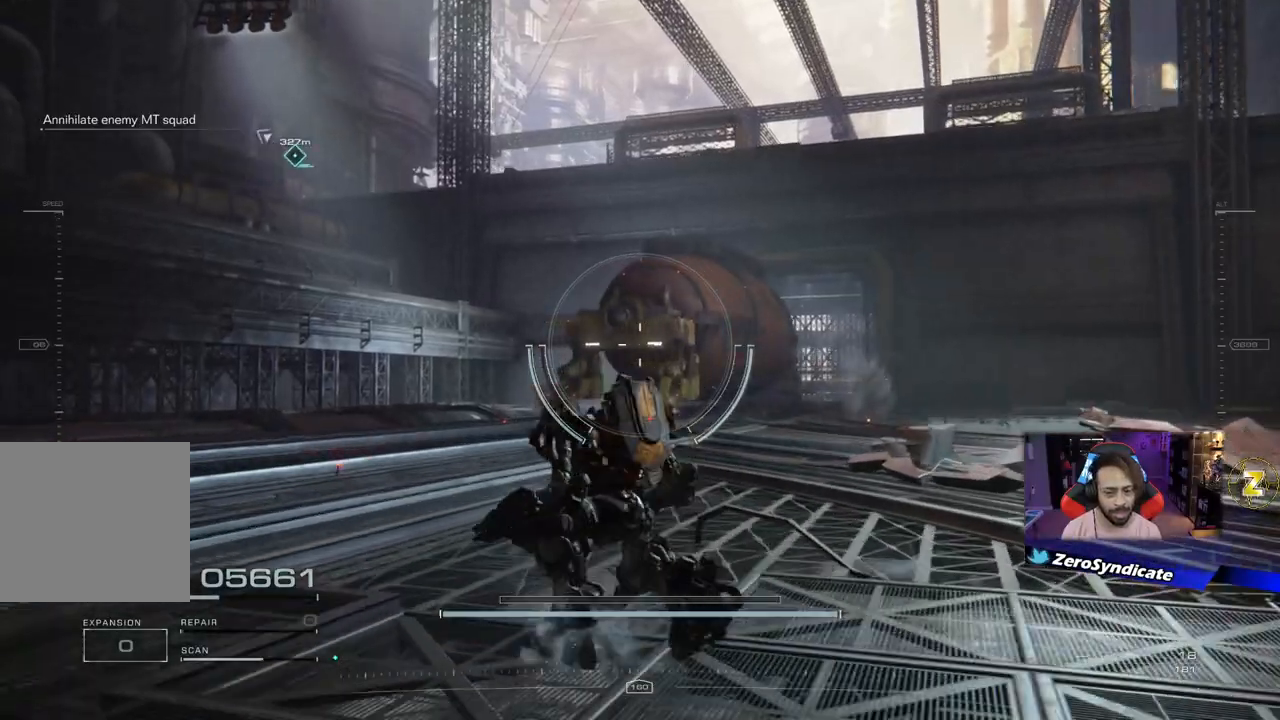
{"buttons": [], "left_stick": "up-left", "right_stick": "up-right", "events": [[250, "right_stick", "up-right"]]}
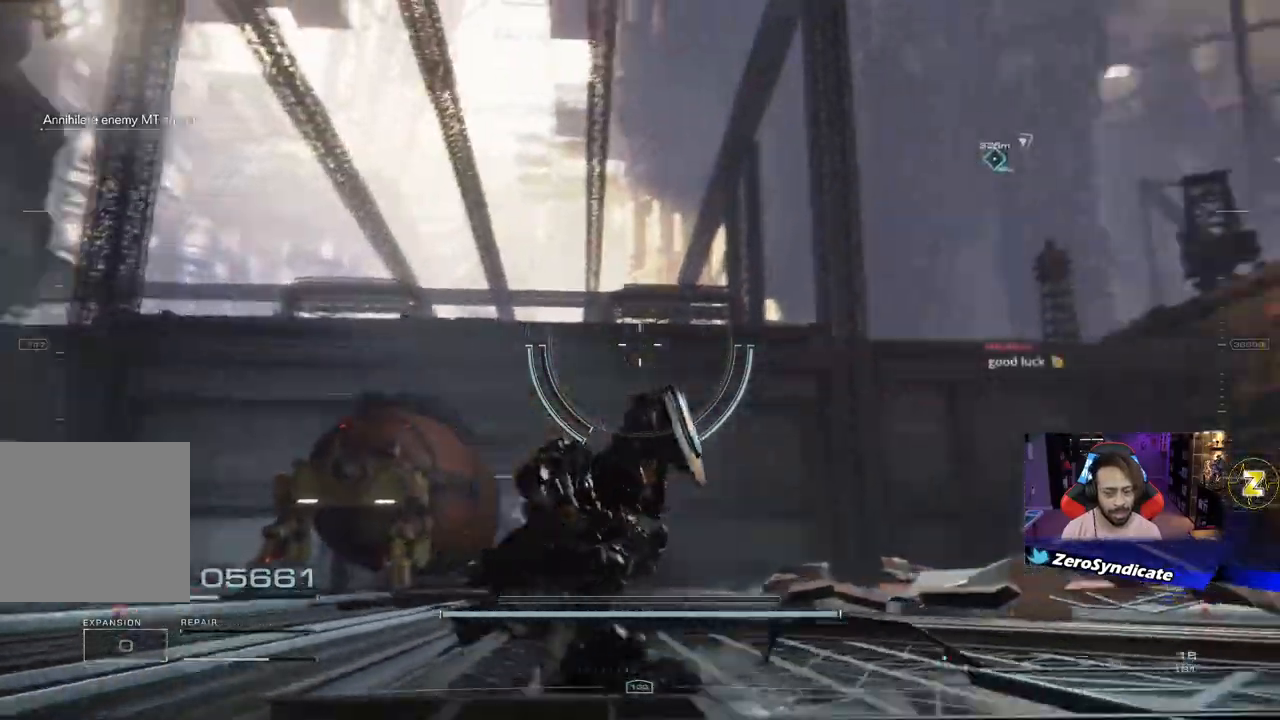
{"buttons": [], "left_stick": "left", "right_stick": "right", "events": [[267, "left_stick", "left"], [267, "right_stick", "center"], [417, "right_stick", "right"]]}
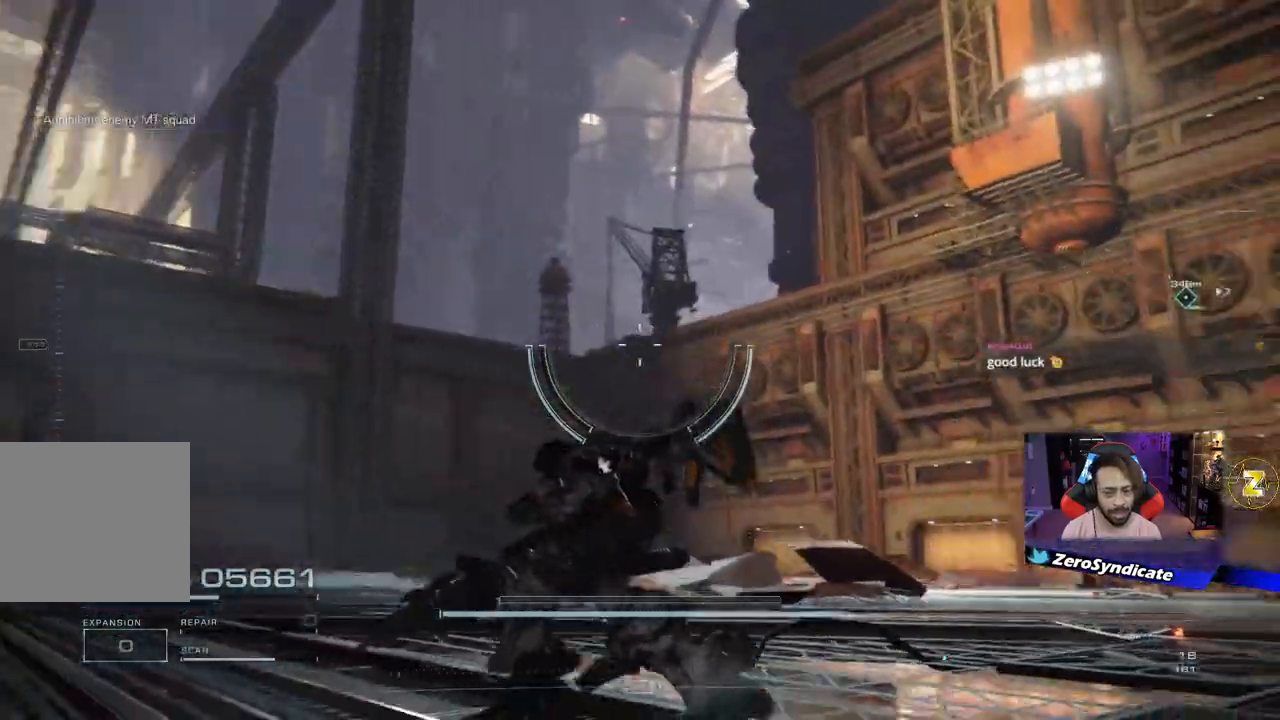
{"buttons": [], "left_stick": "down-left", "right_stick": "right", "events": [[200, "left_stick", "down-left"]]}